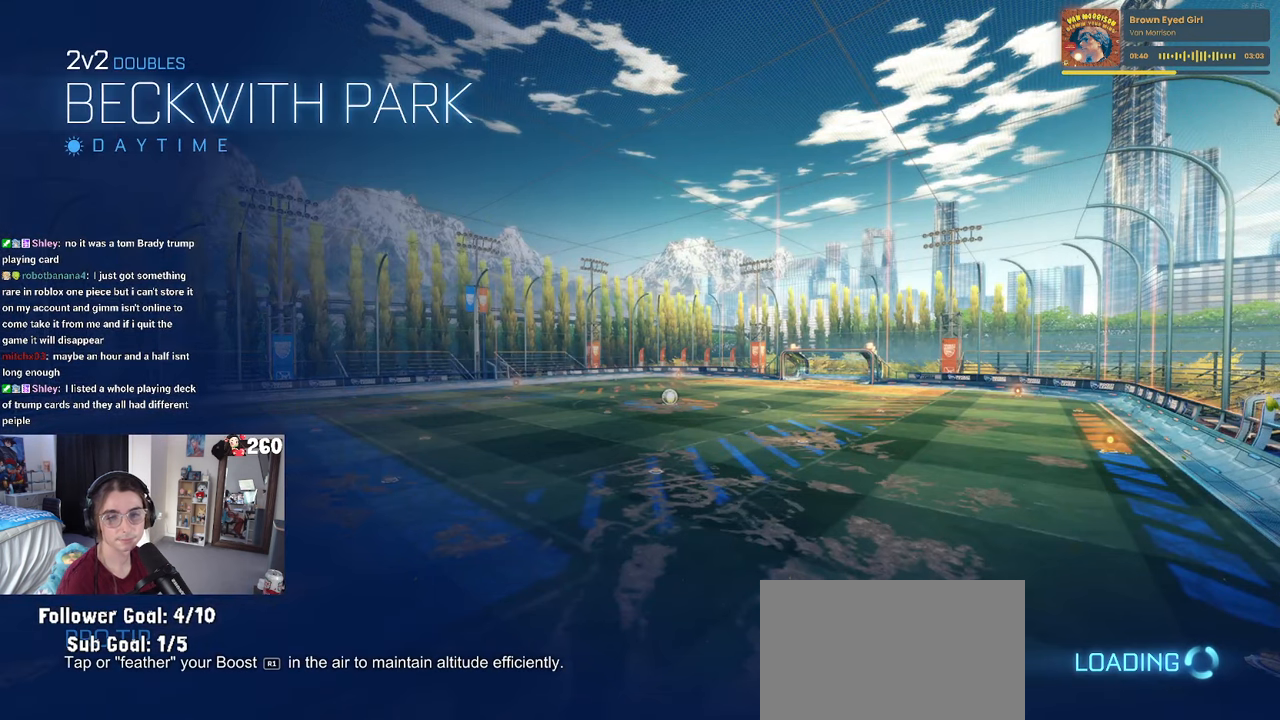
Gameplay with a controller (PlayStation layout); each line is a JSON object with the inputs held at the frame after it. "events" lists button and stick changes between this image and that frame as [ms after this image, input, new state], when the widget could be followed in between. Not read: R2.
{"buttons": [], "left_stick": "center", "right_stick": "center", "events": []}
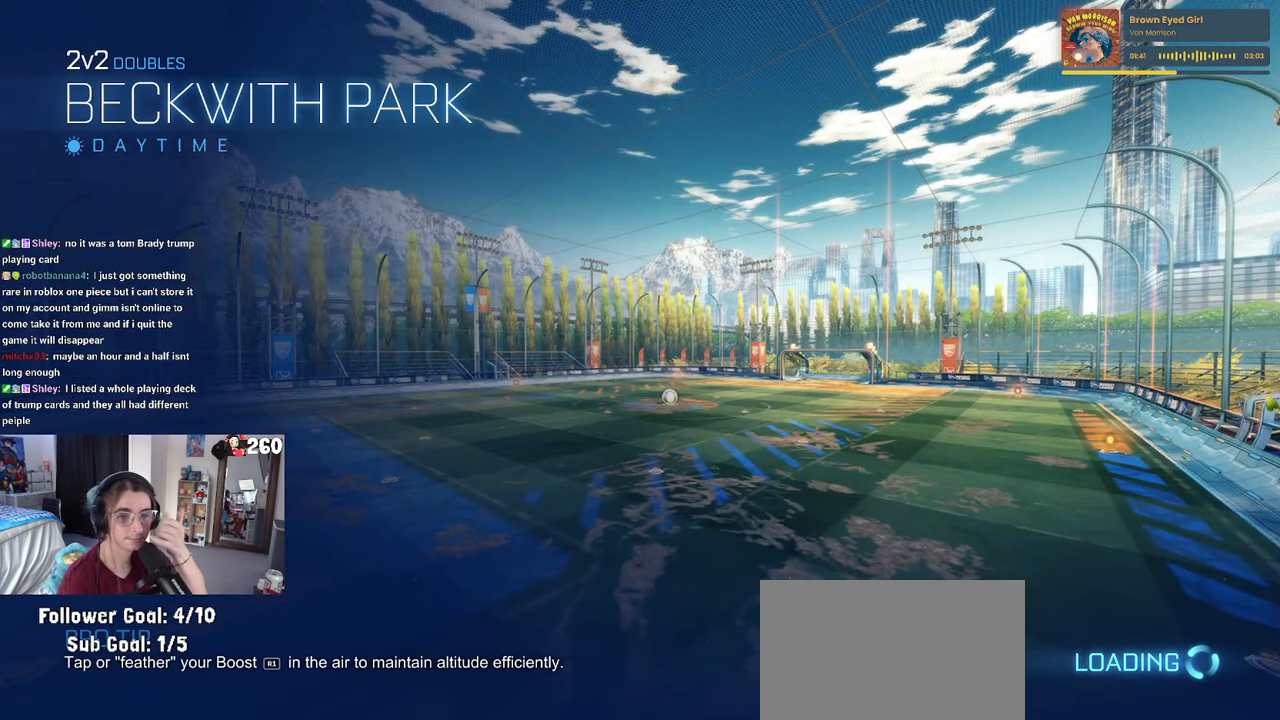
{"buttons": [], "left_stick": "center", "right_stick": "center", "events": []}
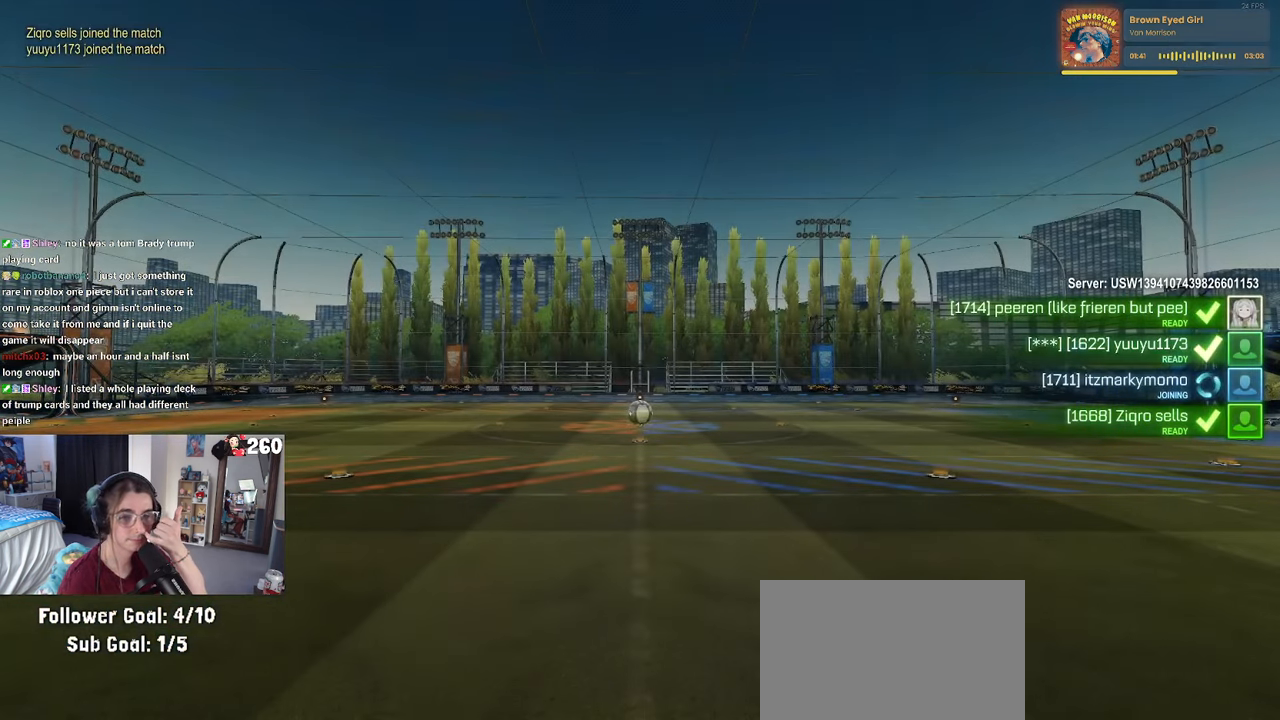
{"buttons": [], "left_stick": "center", "right_stick": "center", "events": []}
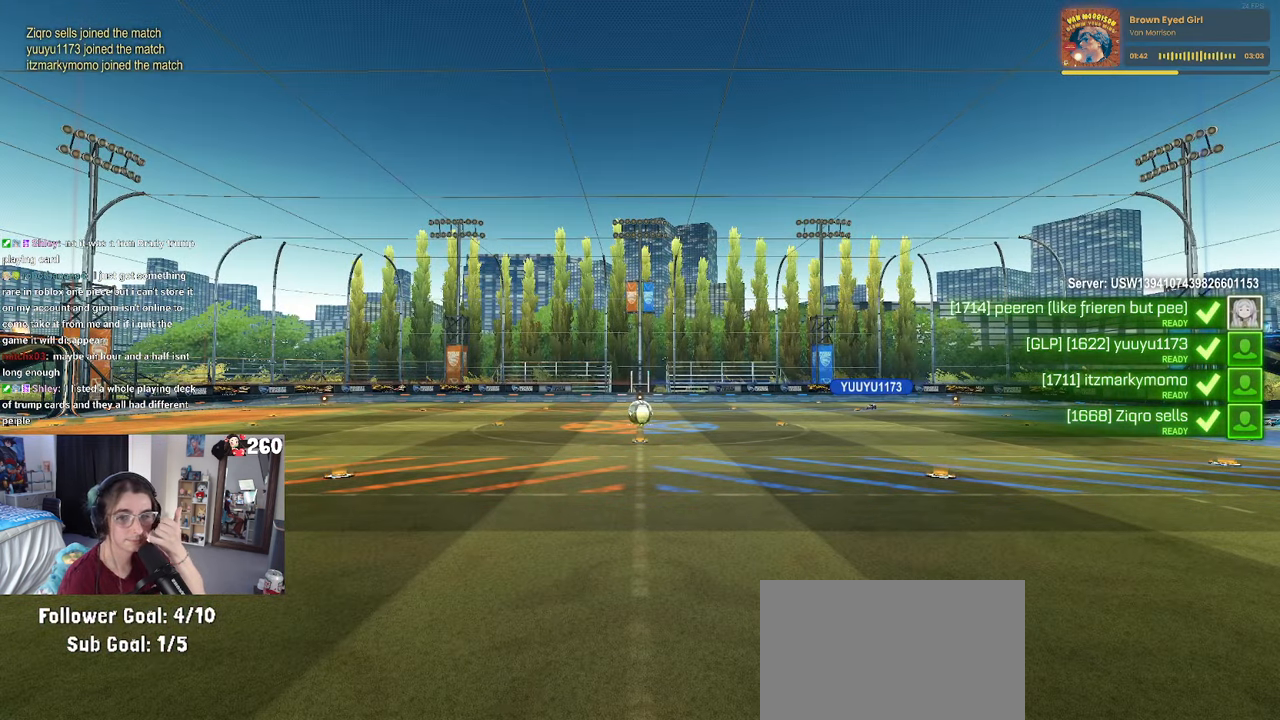
{"buttons": [], "left_stick": "center", "right_stick": "center", "events": []}
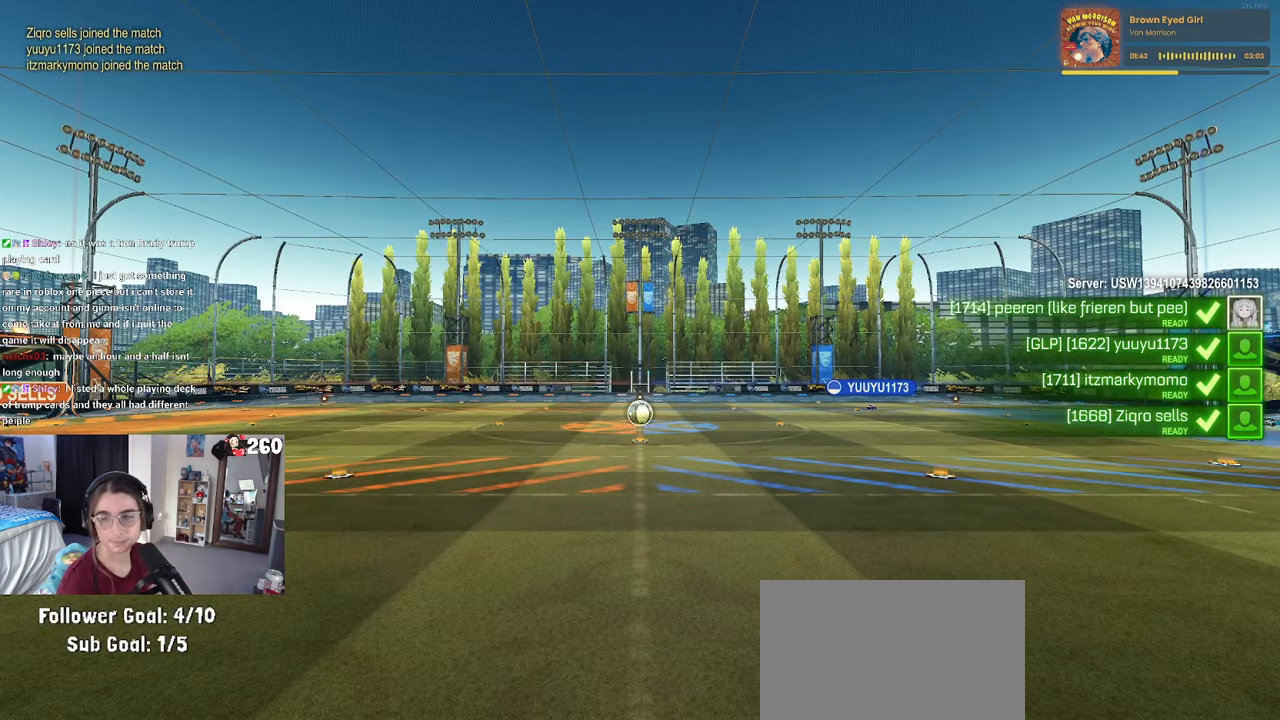
{"buttons": [], "left_stick": "center", "right_stick": "center", "events": []}
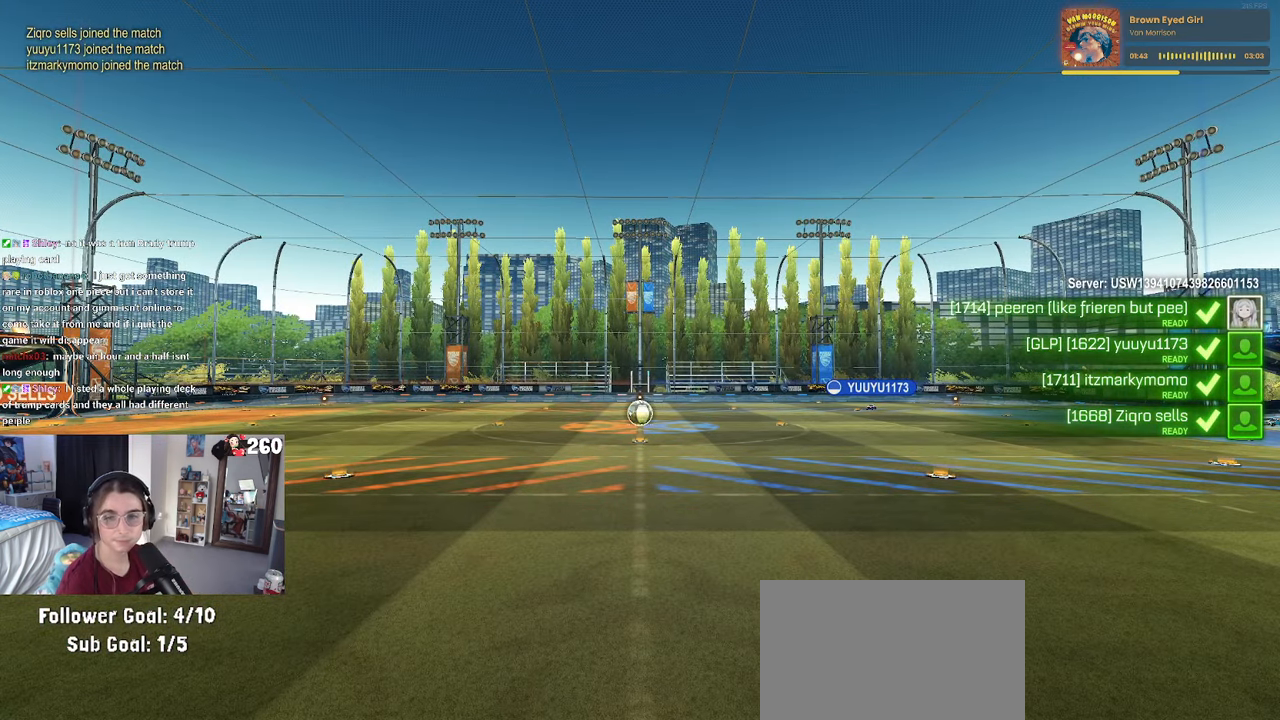
{"buttons": [], "left_stick": "center", "right_stick": "center", "events": []}
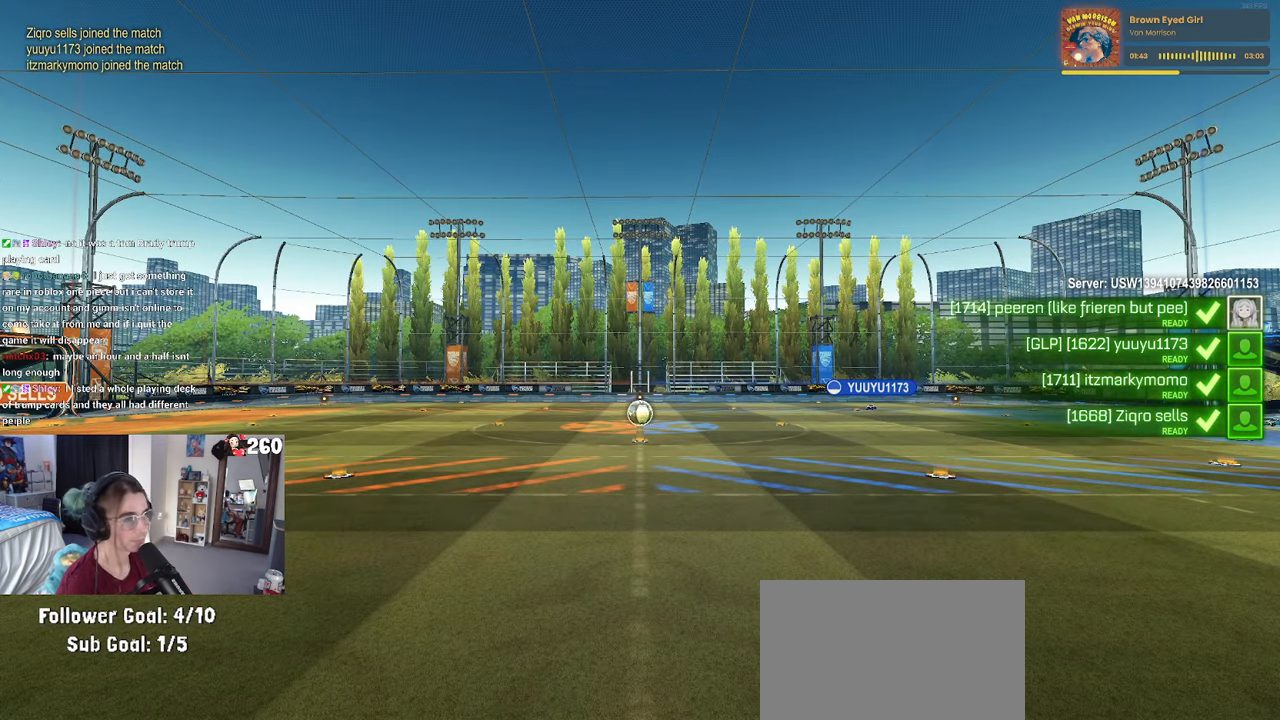
{"buttons": ["CROSS"], "left_stick": "center", "right_stick": "center", "events": [[150, "CROSS", "down"], [234, "CROSS", "up"], [417, "CROSS", "down"]]}
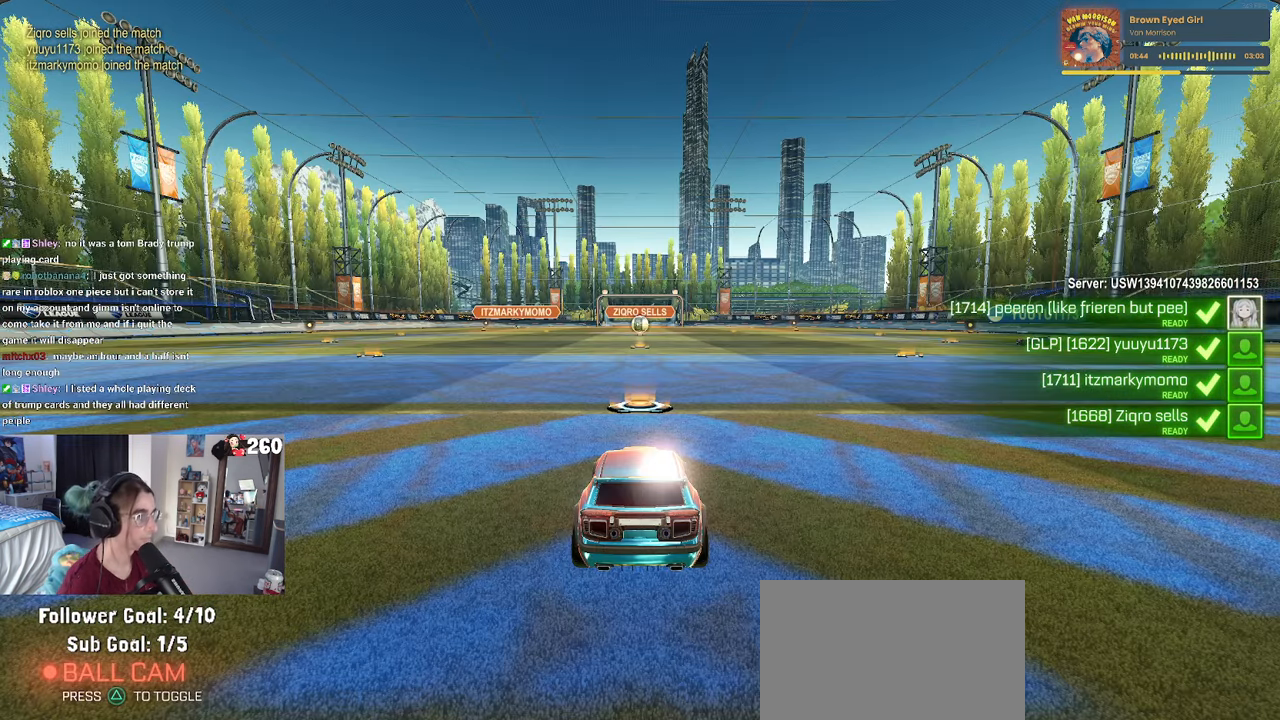
{"buttons": ["CROSS"], "left_stick": "center", "right_stick": "center", "events": [[67, "CROSS", "up"], [184, "CROSS", "down"], [284, "CROSS", "up"], [400, "CROSS", "down"]]}
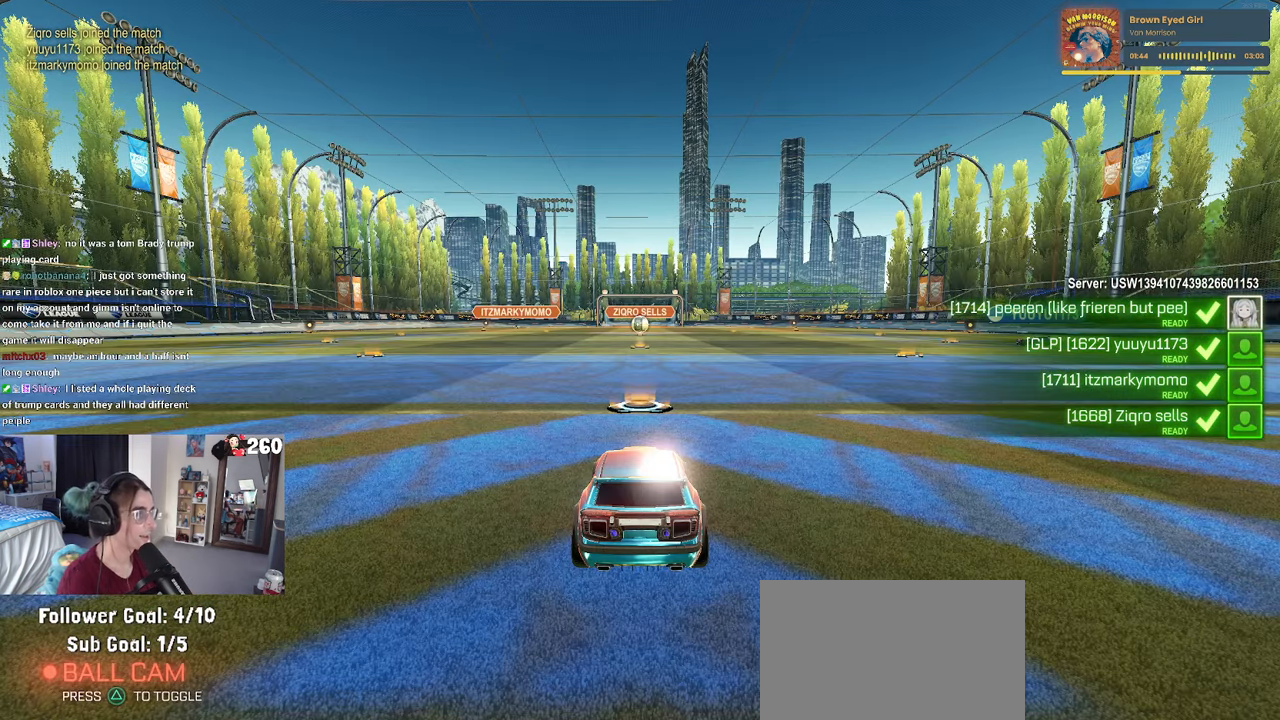
{"buttons": [], "left_stick": "center", "right_stick": "center", "events": [[17, "CROSS", "up"]]}
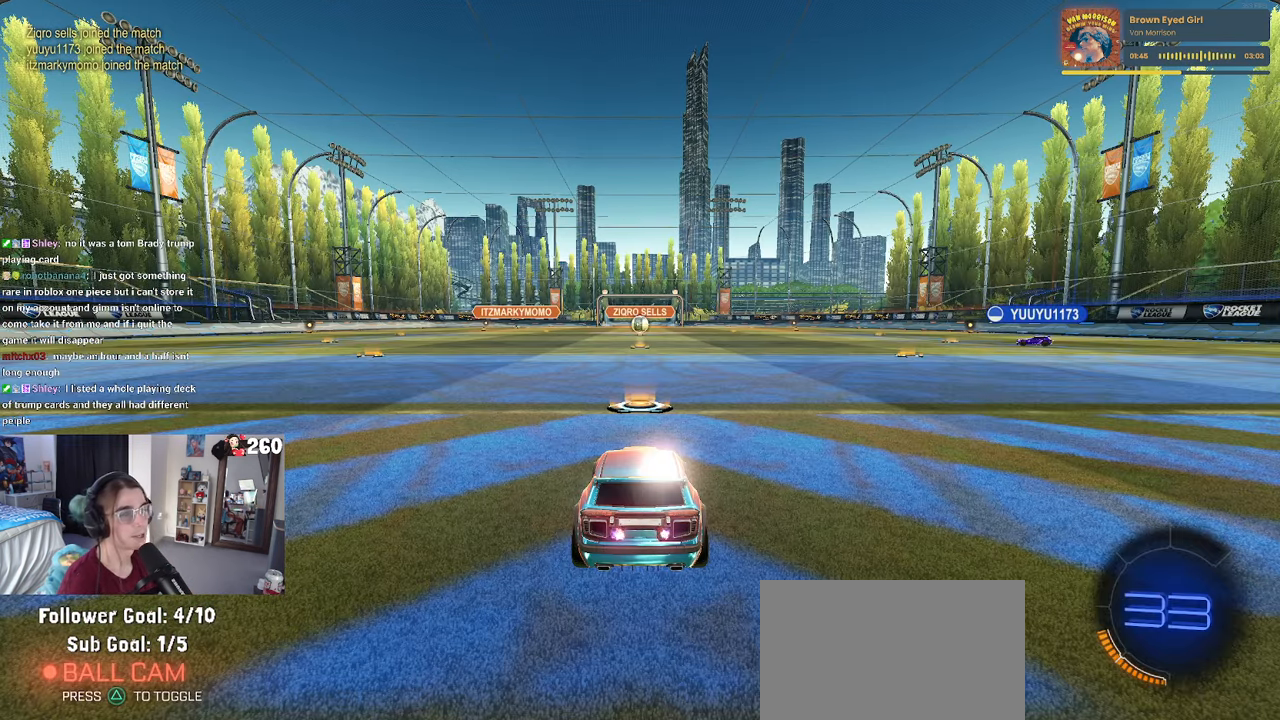
{"buttons": [], "left_stick": "center", "right_stick": "center", "events": []}
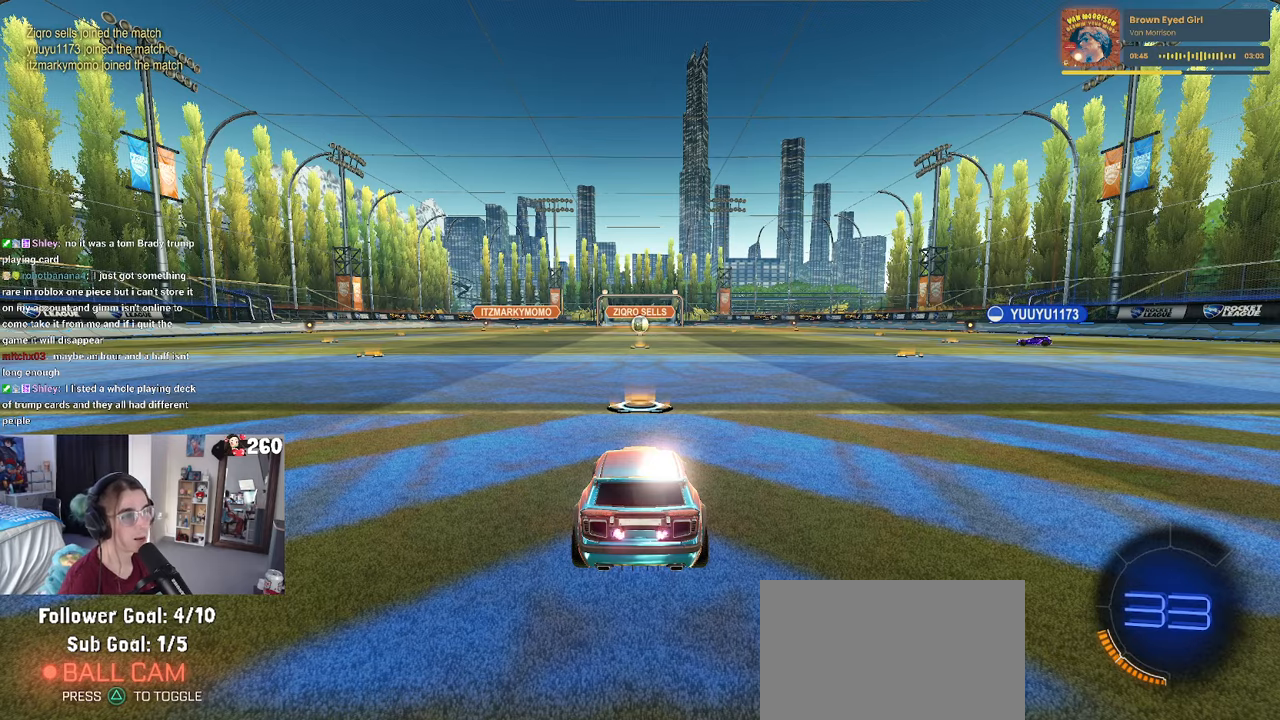
{"buttons": ["R3"], "left_stick": "center", "right_stick": "center", "events": [[100, "R3", "down"]]}
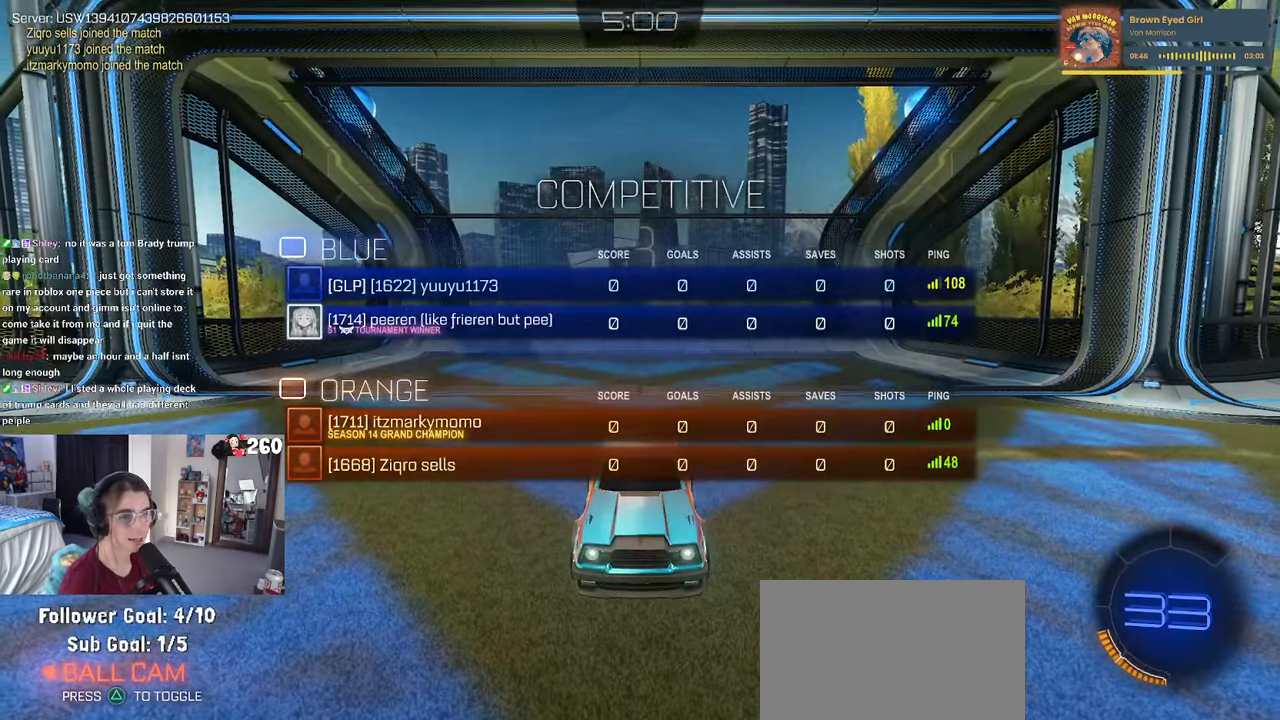
{"buttons": ["R3"], "left_stick": "center", "right_stick": "center", "events": []}
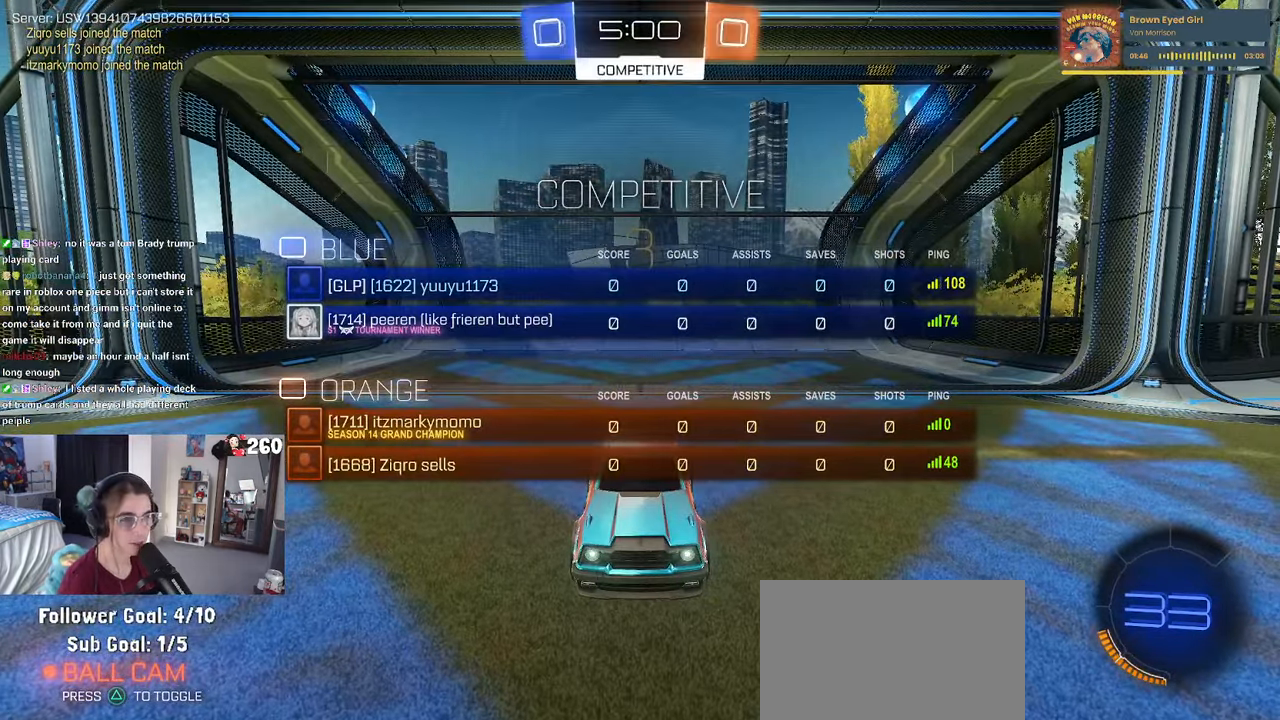
{"buttons": [], "left_stick": "center", "right_stick": "center", "events": [[233, "R3", "up"]]}
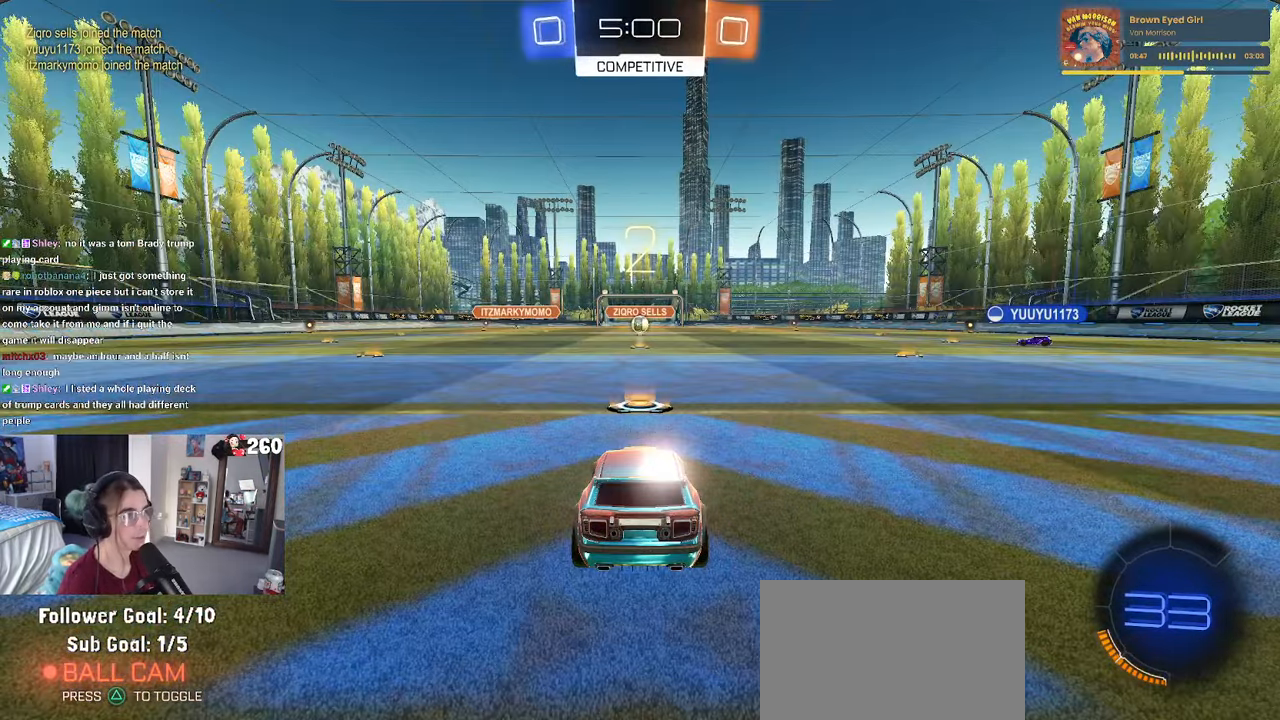
{"buttons": ["R3"], "left_stick": "center", "right_stick": "center", "events": [[183, "R3", "down"]]}
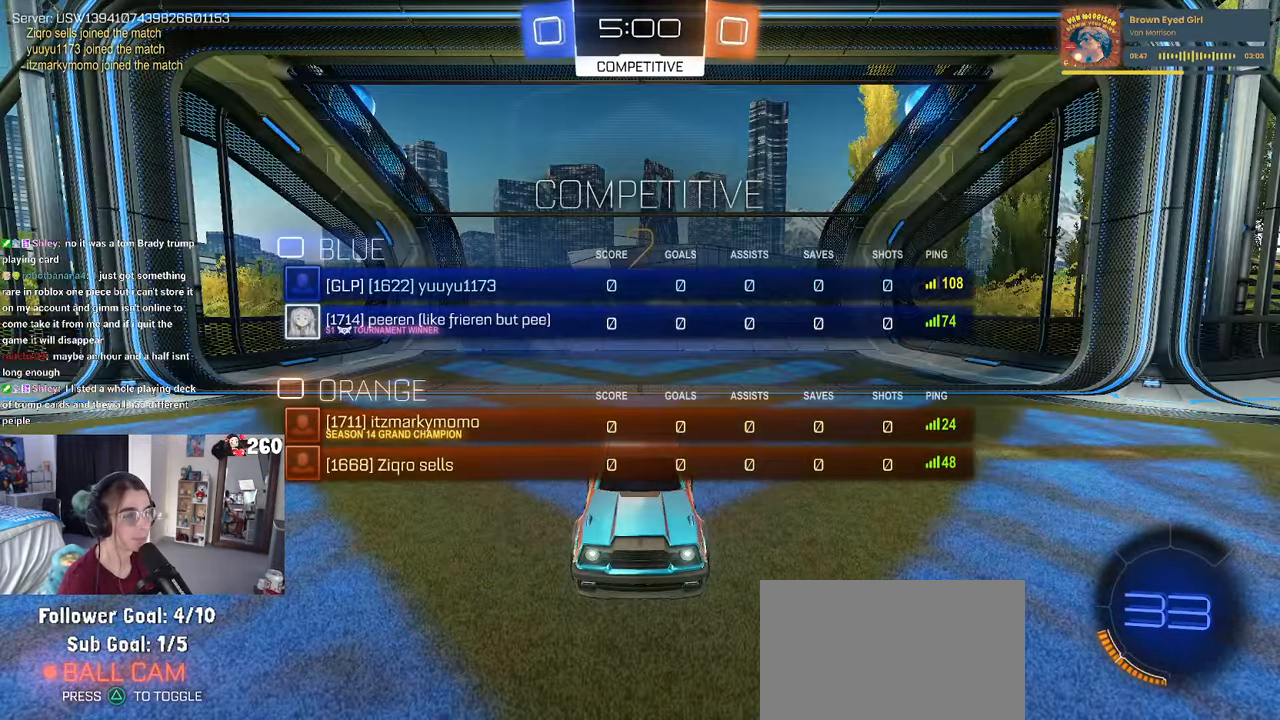
{"buttons": [], "left_stick": "center", "right_stick": "center", "events": [[316, "R3", "up"]]}
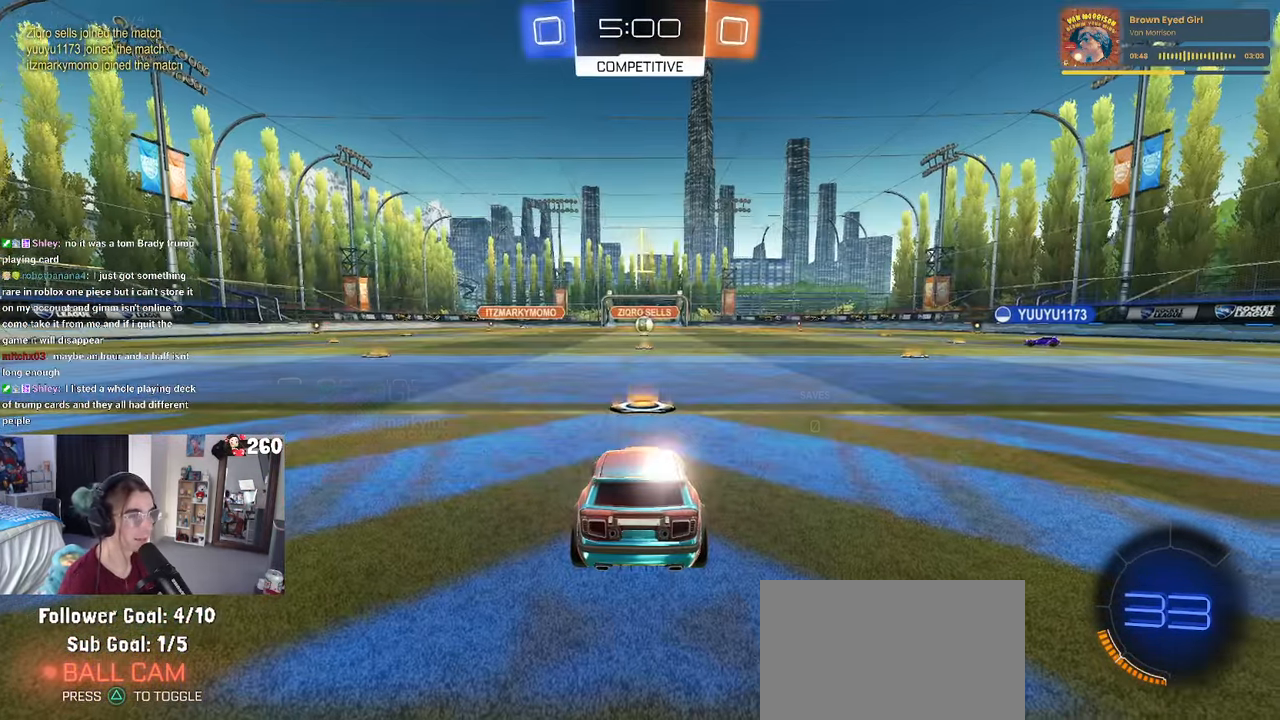
{"buttons": [], "left_stick": "center", "right_stick": "center", "events": []}
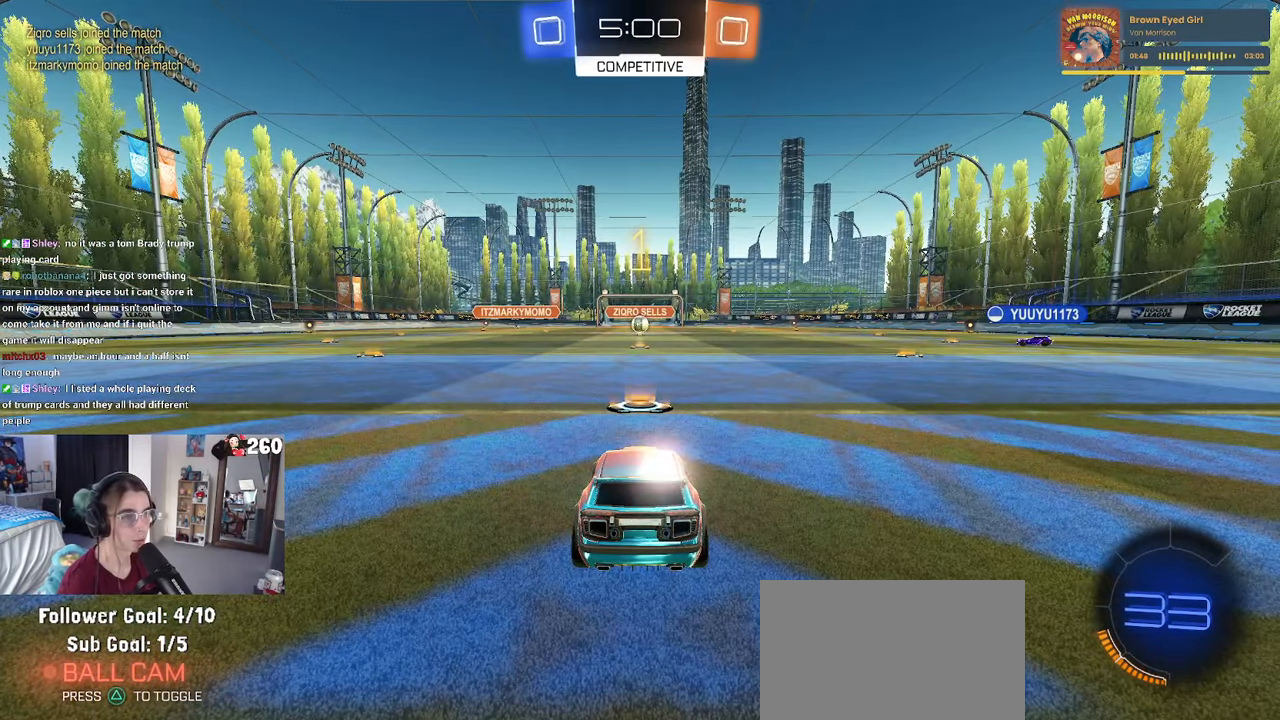
{"buttons": ["R3"], "left_stick": "center", "right_stick": "center", "events": [[183, "left_stick", "right"], [283, "R3", "down"], [333, "left_stick", "center"]]}
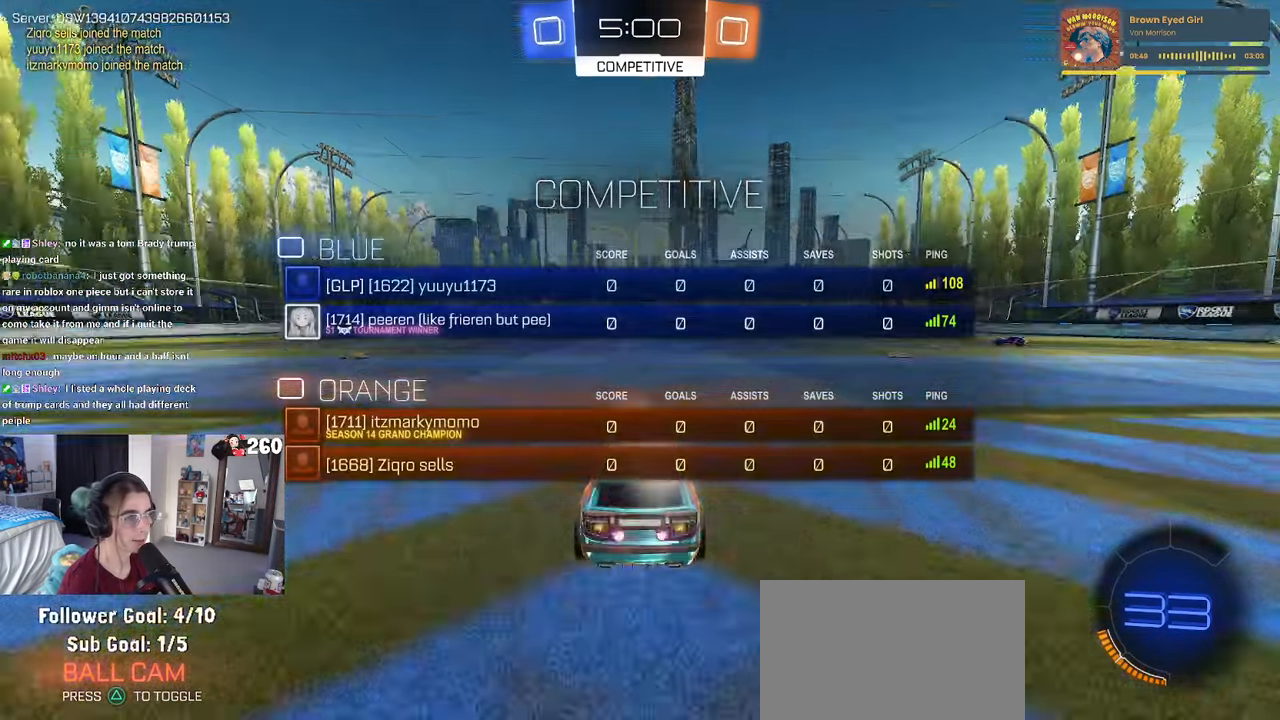
{"buttons": ["CROSS"], "left_stick": "up-right", "right_stick": "center", "events": [[16, "R3", "up"], [350, "left_stick", "right"], [400, "left_stick", "up-right"], [483, "CROSS", "down"]]}
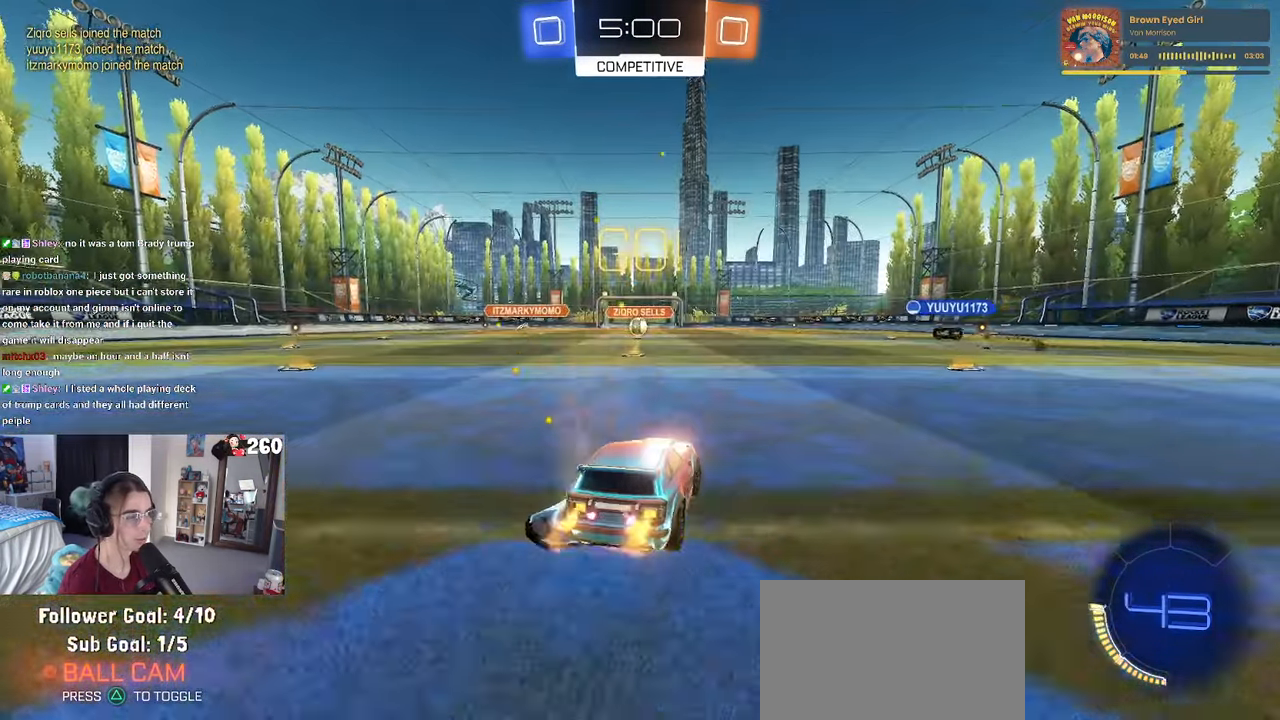
{"buttons": ["SQUARE"], "left_stick": "down-left", "right_stick": "center", "events": [[50, "left_stick", "up-left"], [66, "CROSS", "up"], [150, "CROSS", "down"], [216, "SQUARE", "down"], [216, "left_stick", "down"], [233, "CROSS", "up"], [500, "left_stick", "down-left"]]}
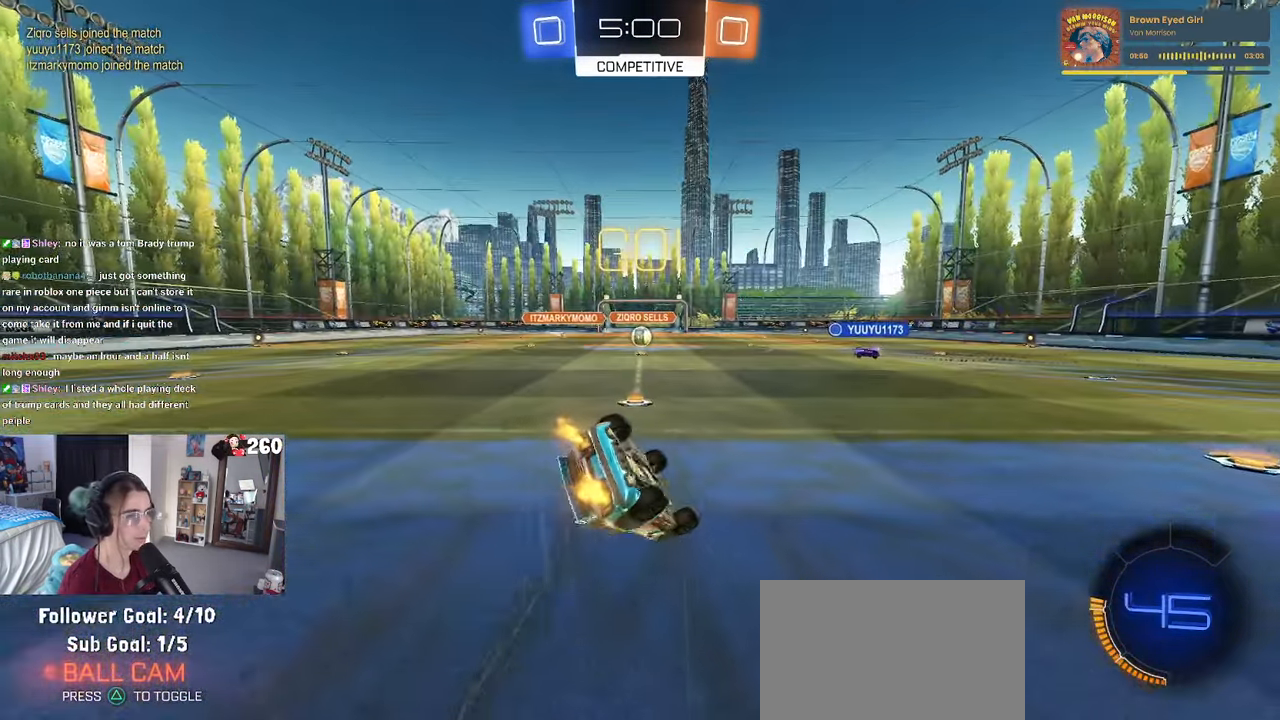
{"buttons": ["SQUARE"], "left_stick": "down-left", "right_stick": "center", "events": []}
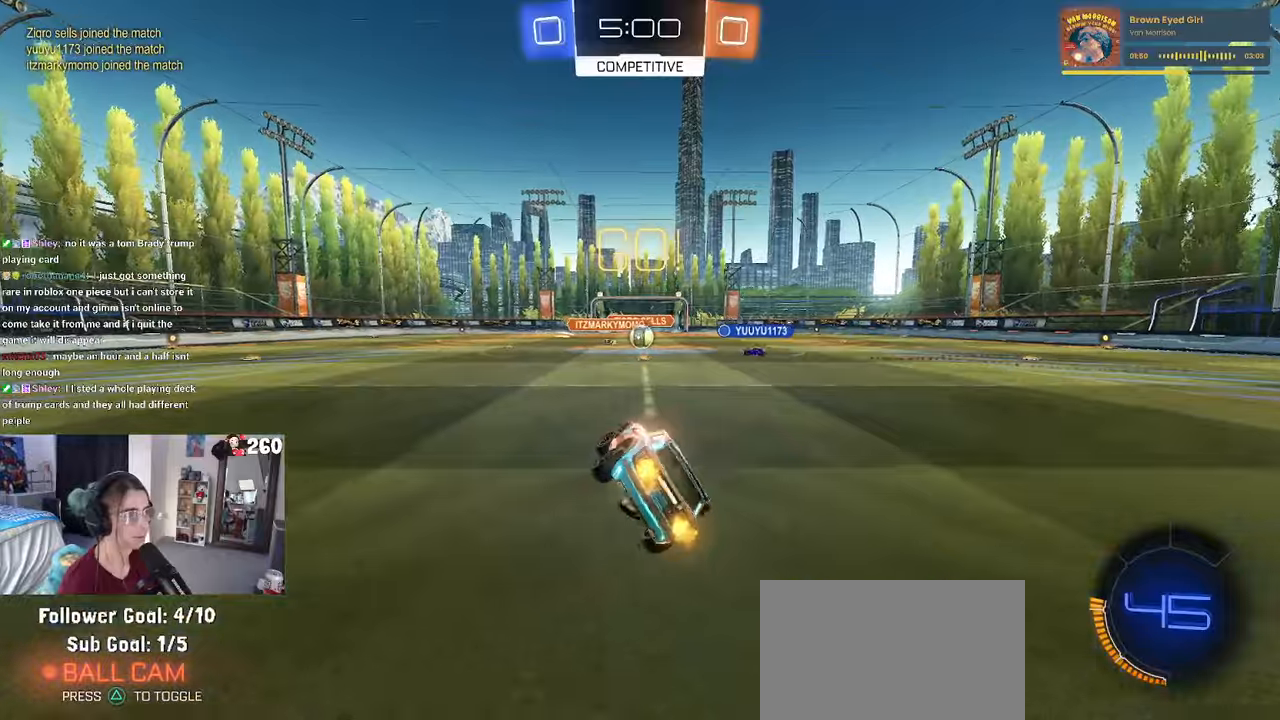
{"buttons": [], "left_stick": "left", "right_stick": "center", "events": [[117, "SQUARE", "up"], [133, "left_stick", "center"], [500, "left_stick", "left"]]}
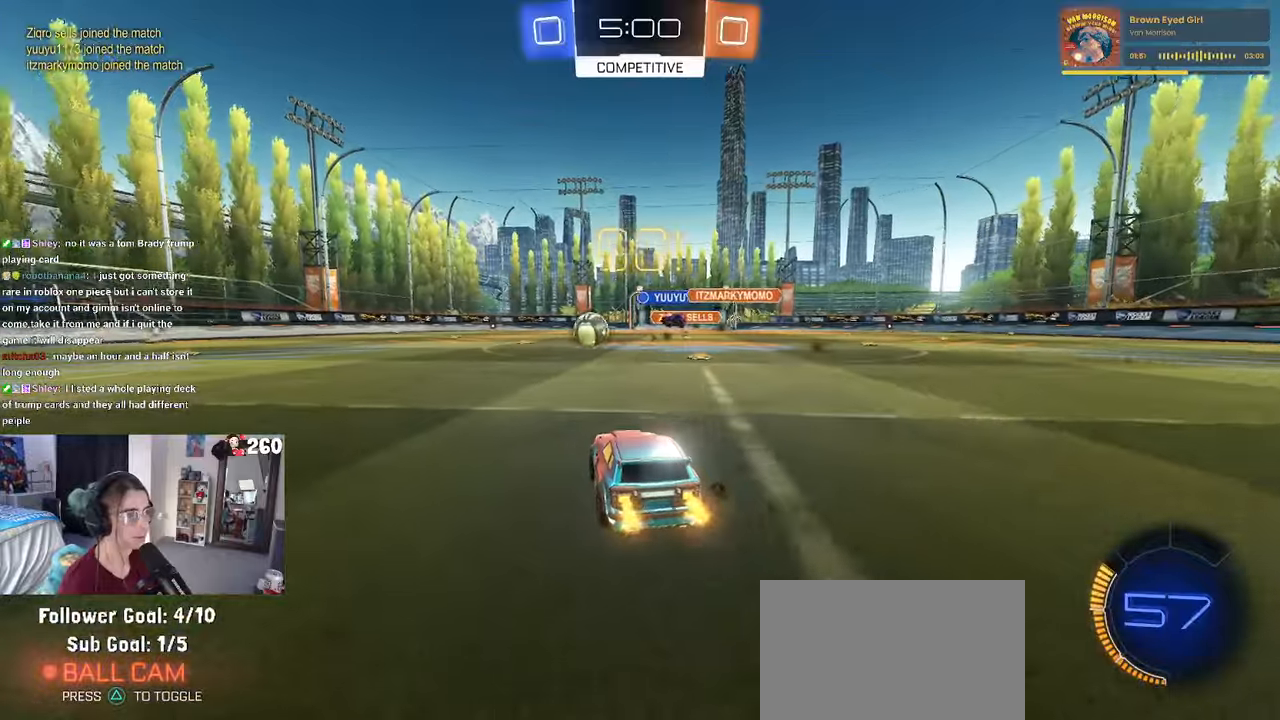
{"buttons": ["R1"], "left_stick": "left", "right_stick": "center", "events": [[150, "R1", "down"]]}
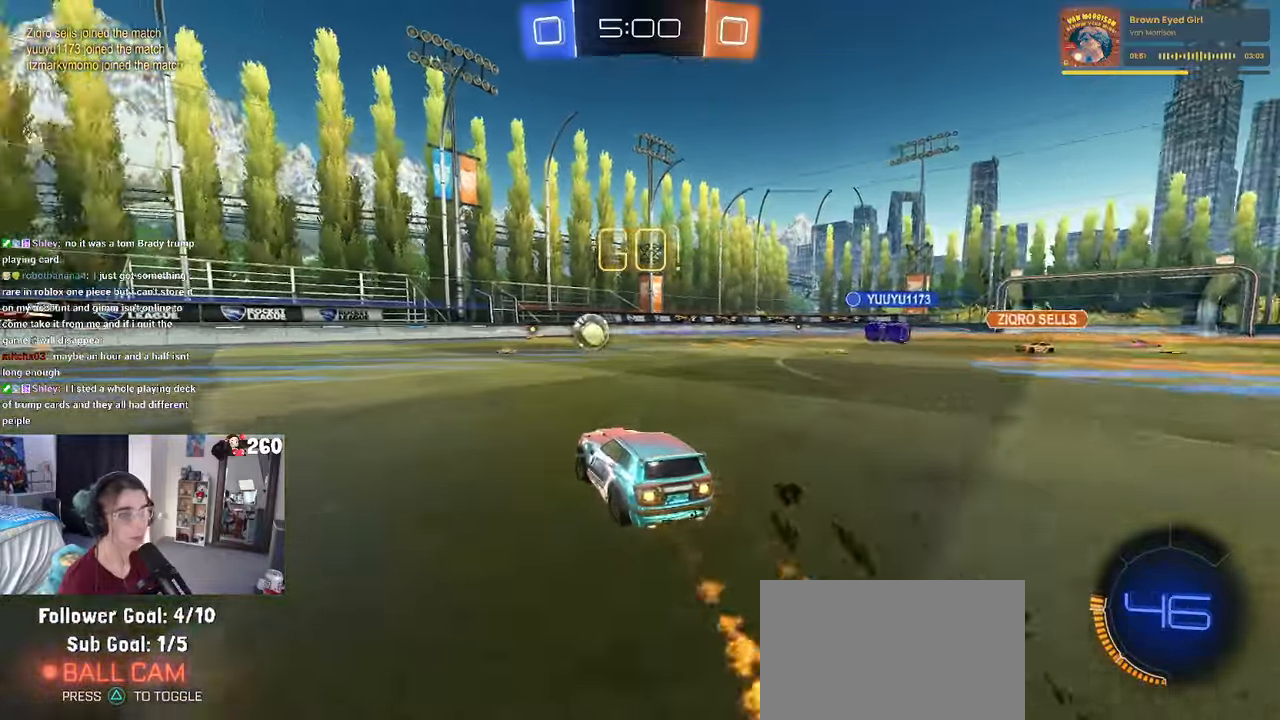
{"buttons": ["R1"], "left_stick": "left", "right_stick": "center", "events": [[50, "TRIANGLE", "down"], [167, "TRIANGLE", "up"]]}
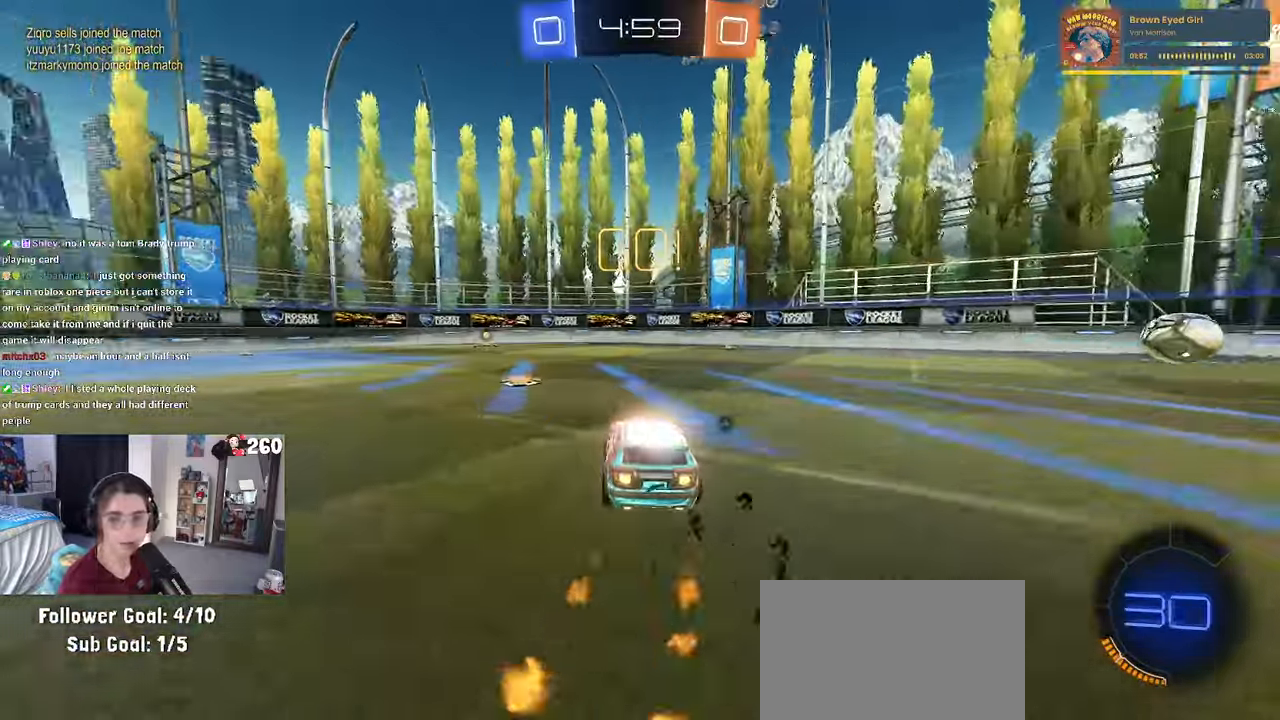
{"buttons": ["R1"], "left_stick": "center", "right_stick": "center", "events": [[117, "left_stick", "center"]]}
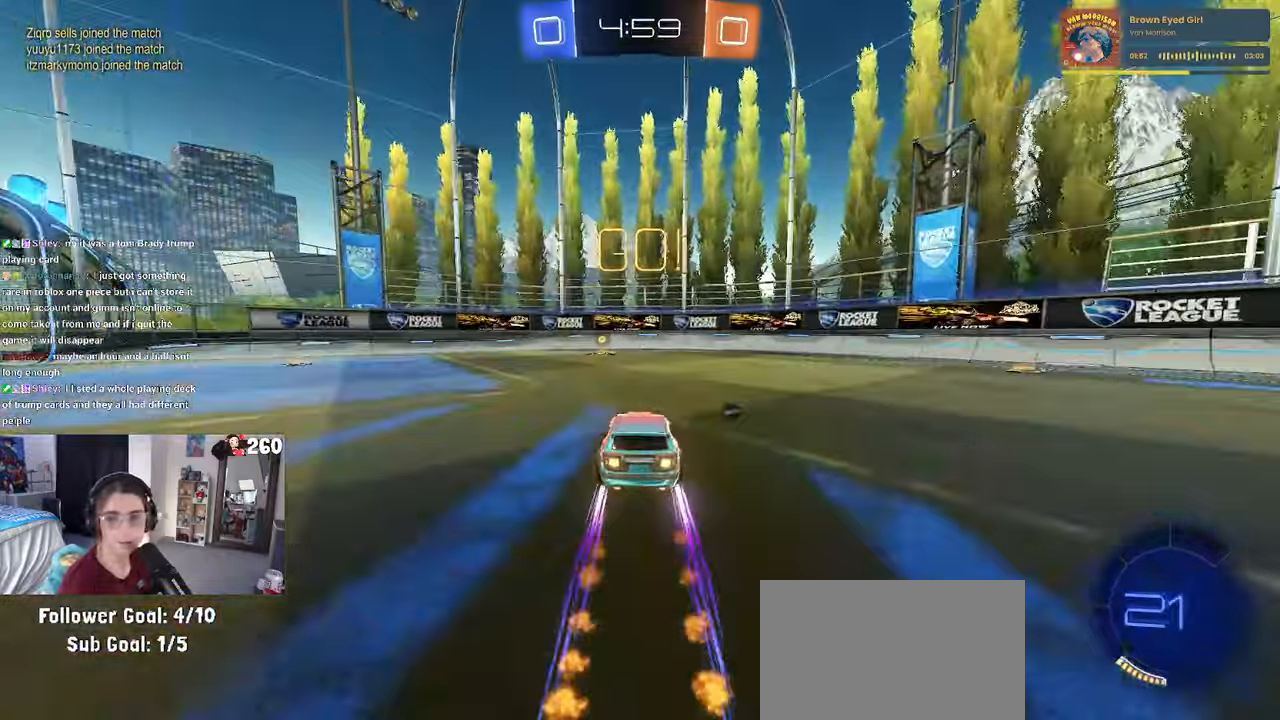
{"buttons": [], "left_stick": "left", "right_stick": "center", "events": [[50, "R1", "up"], [217, "left_stick", "right"], [267, "TRIANGLE", "down"], [283, "left_stick", "center"], [333, "TRIANGLE", "up"], [350, "left_stick", "left"]]}
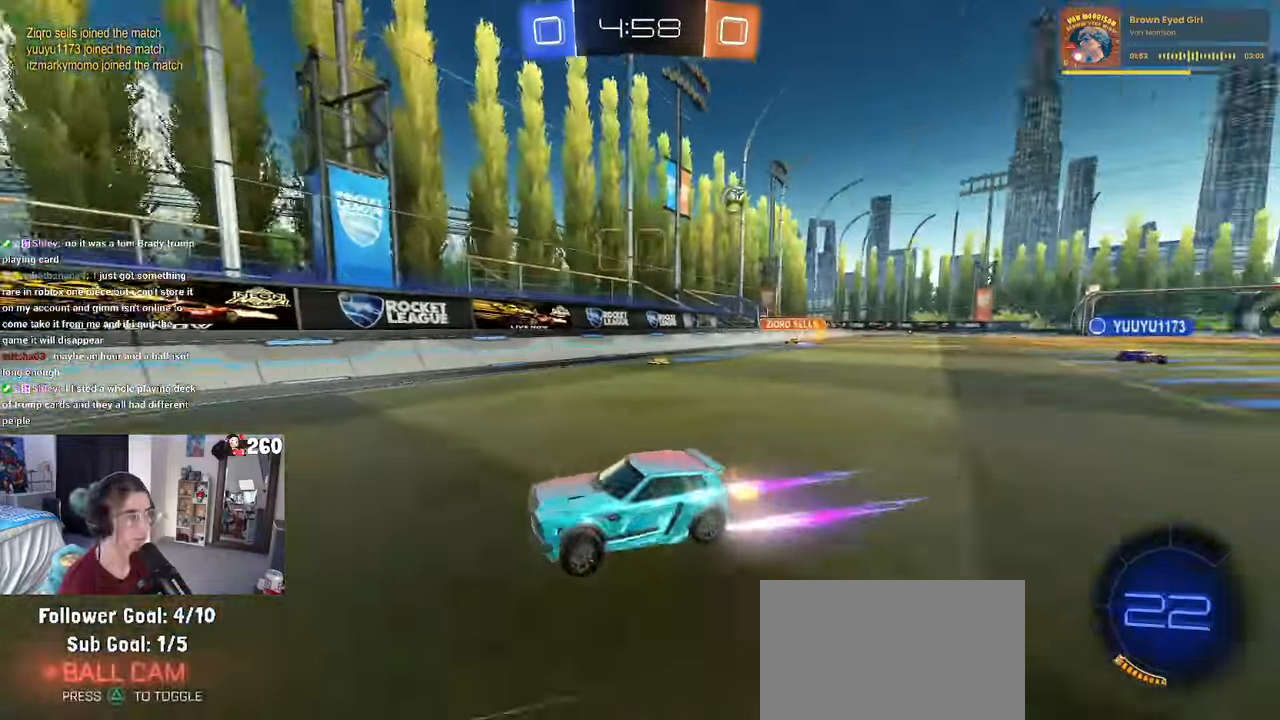
{"buttons": [], "left_stick": "left", "right_stick": "center", "events": [[67, "left_stick", "center"], [83, "SQUARE", "down"], [133, "left_stick", "right"], [233, "SQUARE", "up"], [433, "left_stick", "left"]]}
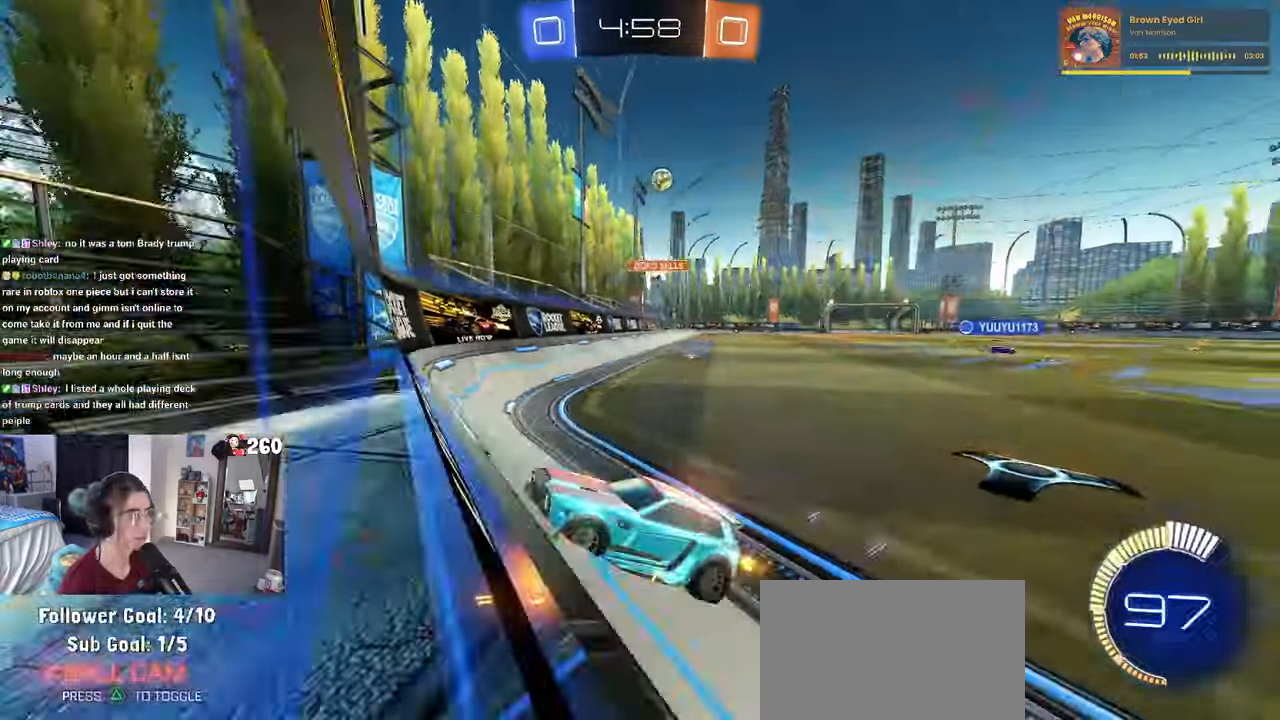
{"buttons": [], "left_stick": "left", "right_stick": "center", "events": [[267, "left_stick", "center"], [500, "left_stick", "left"]]}
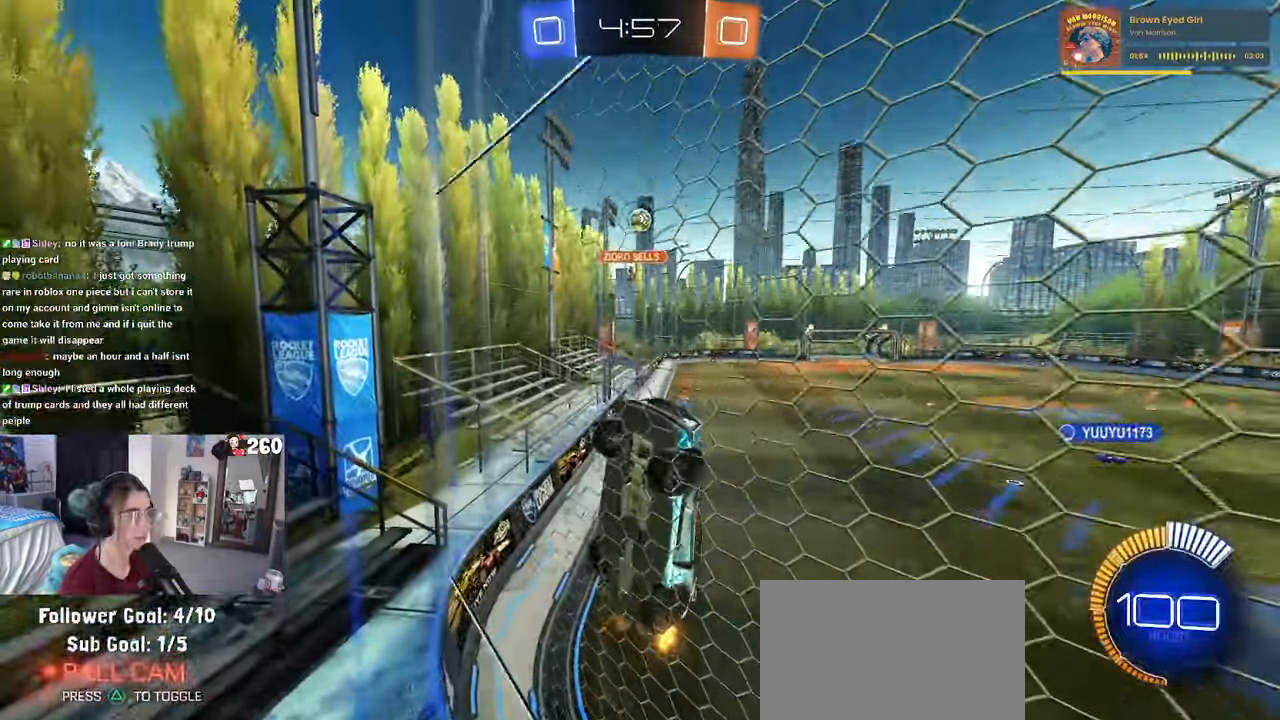
{"buttons": [], "left_stick": "left", "right_stick": "center", "events": [[50, "SQUARE", "down"], [250, "SQUARE", "up"]]}
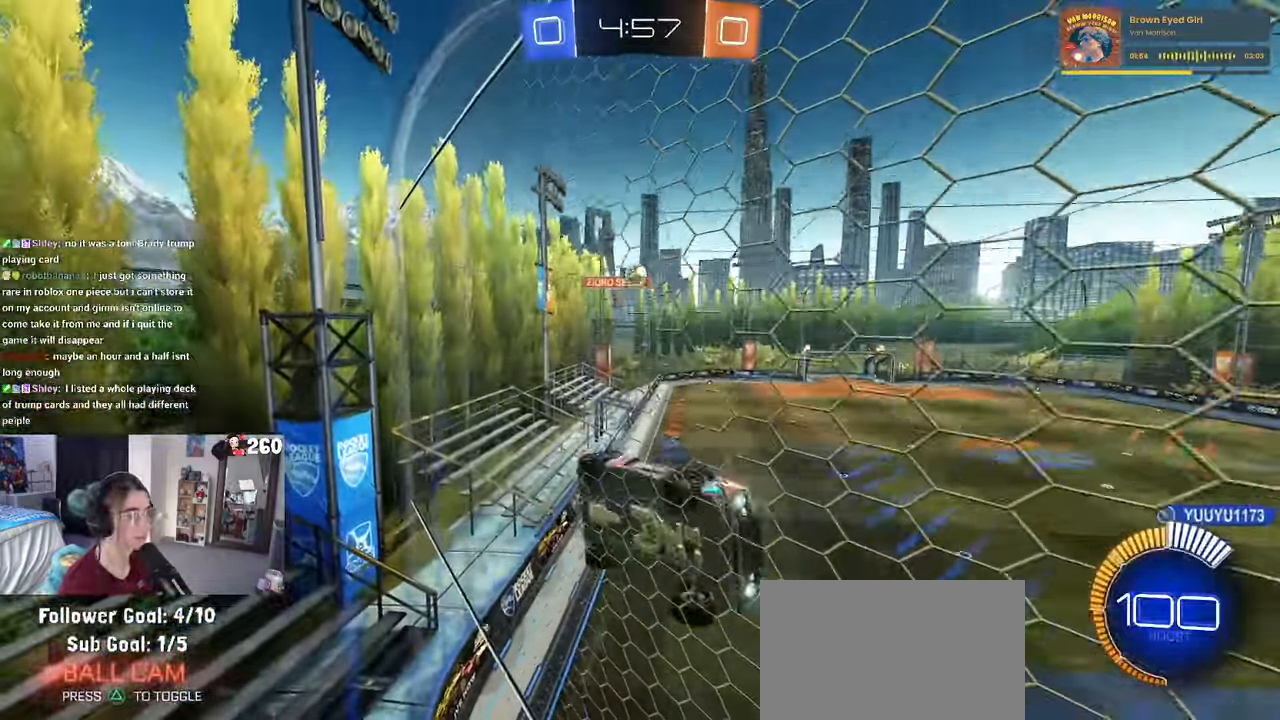
{"buttons": [], "left_stick": "left", "right_stick": "center", "events": []}
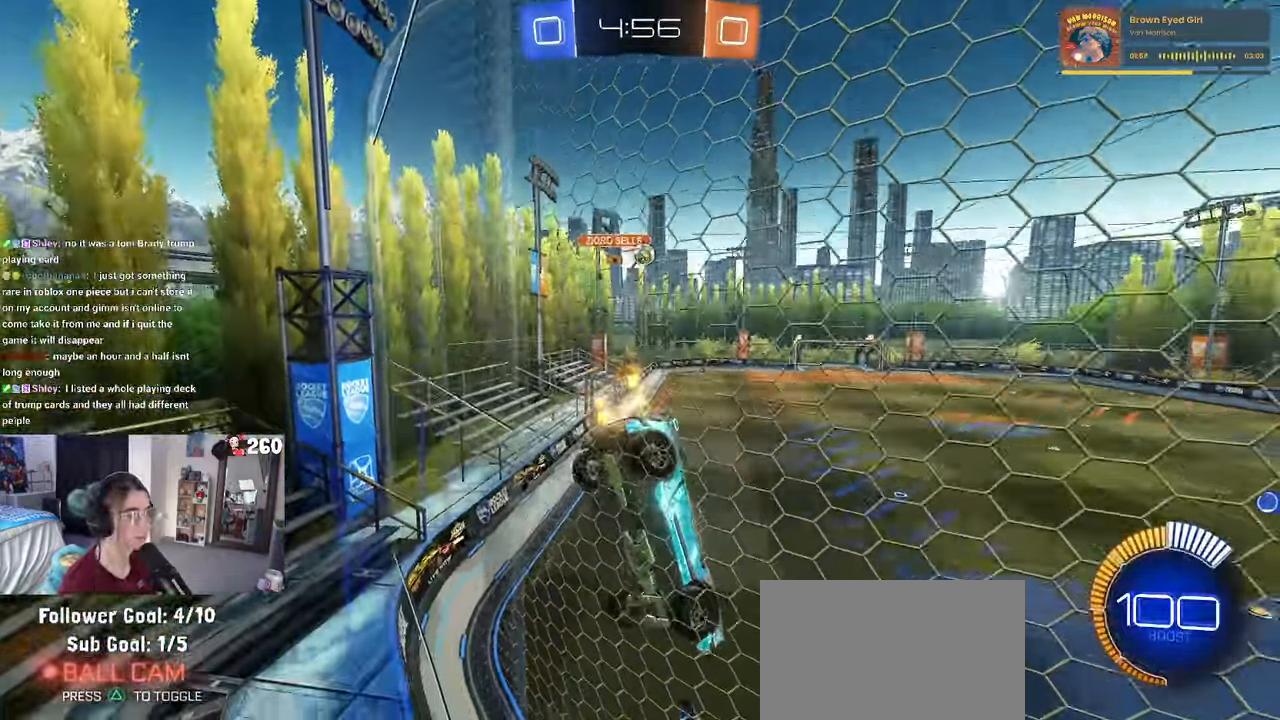
{"buttons": [], "left_stick": "right", "right_stick": "center", "events": [[267, "left_stick", "center"], [450, "left_stick", "right"]]}